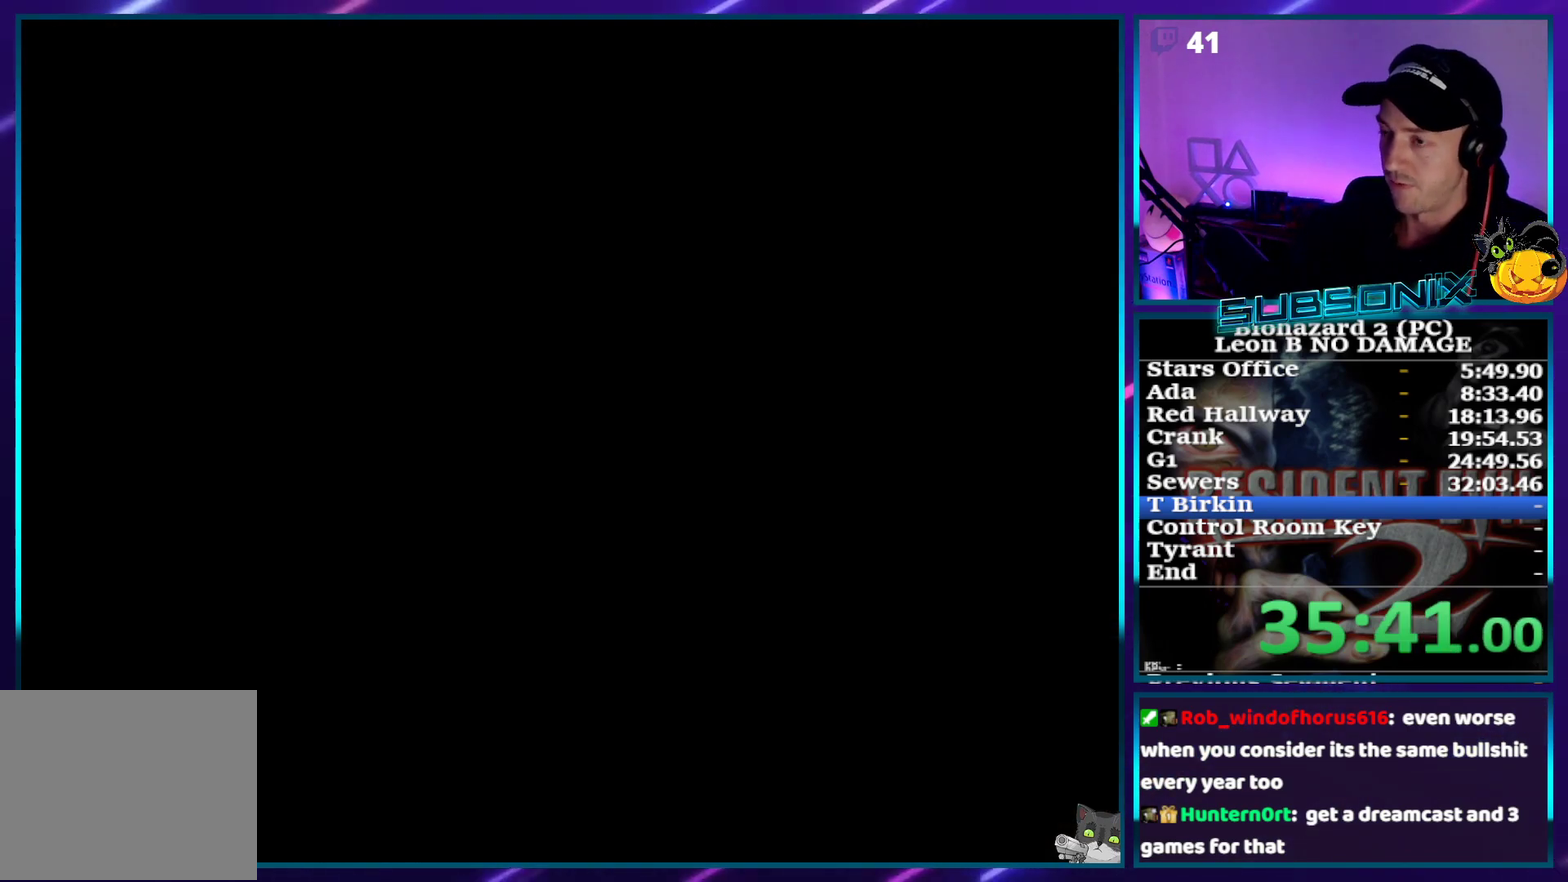
Gameplay with a controller (PlayStation layout); each line is a JSON object with the inputs held at the frame after it. "events" lists button and stick changes between this image and that frame as [ms after this image, input, new state], when the widget could be followed in between. Not read: L3 R3 START left_stick right_stick.
{"buttons": ["SQUARE", "DPAD_UP"], "events": [[133, "DPAD_UP", "up"], [400, "DPAD_UP", "down"]]}
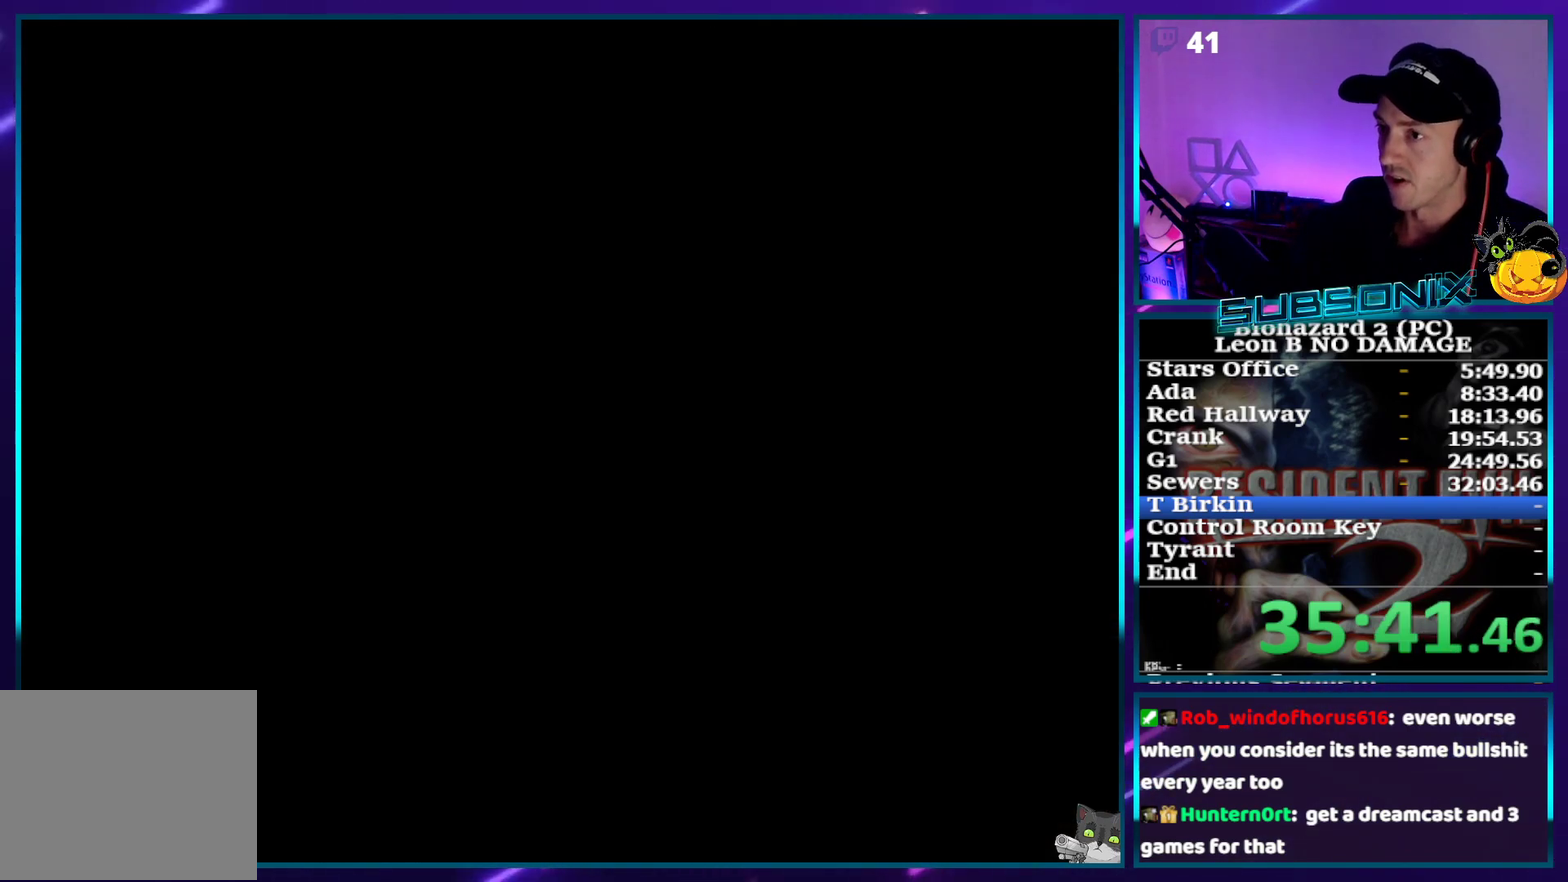
{"buttons": [], "events": [[33, "SQUARE", "up"], [233, "DPAD_UP", "up"]]}
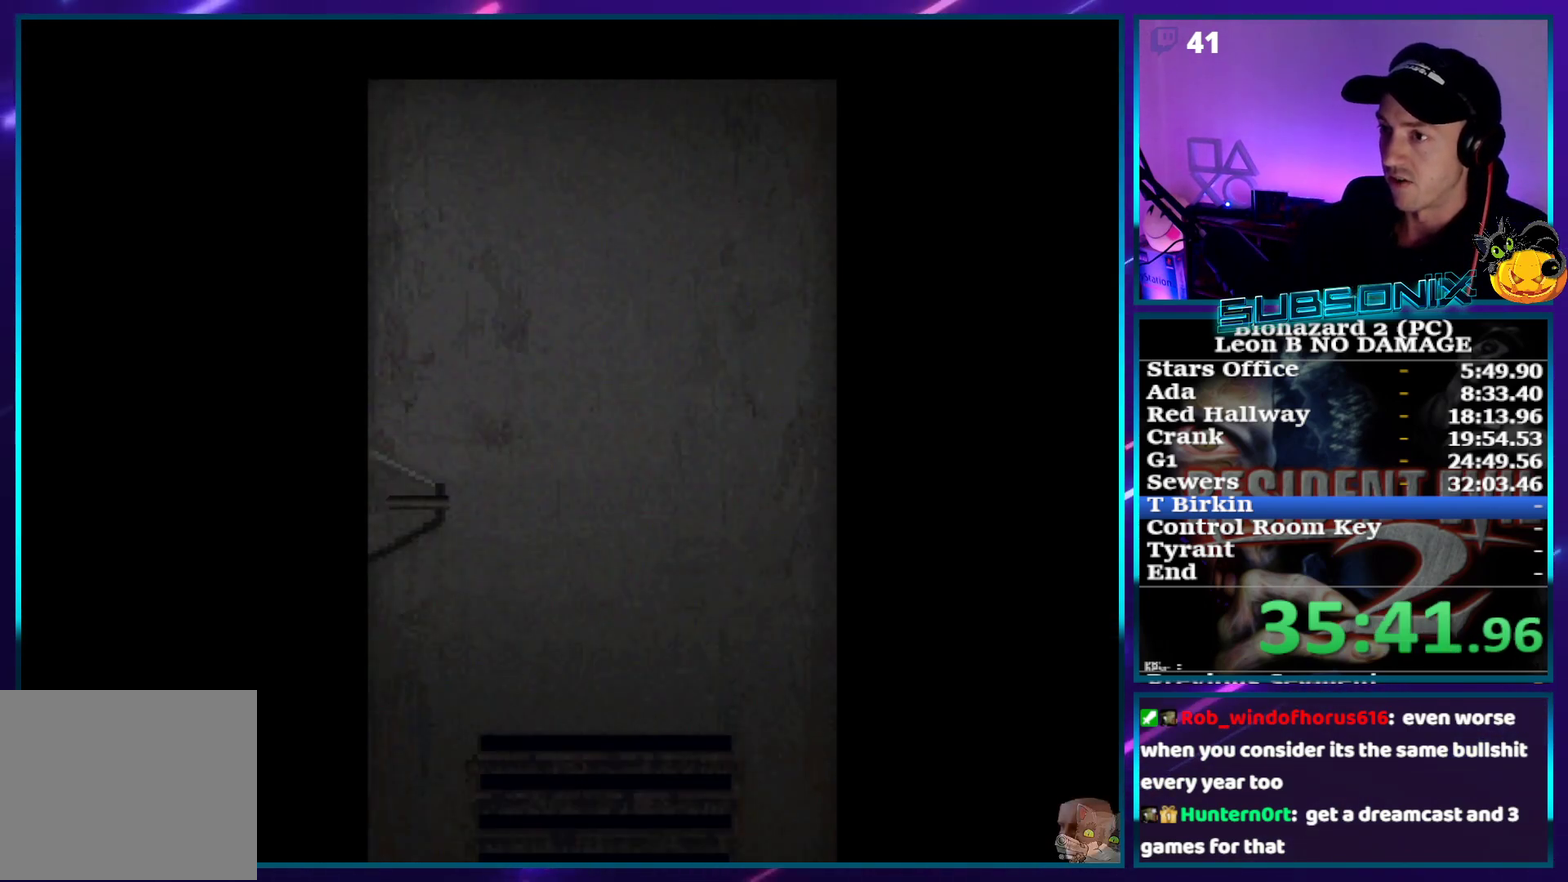
{"buttons": [], "events": []}
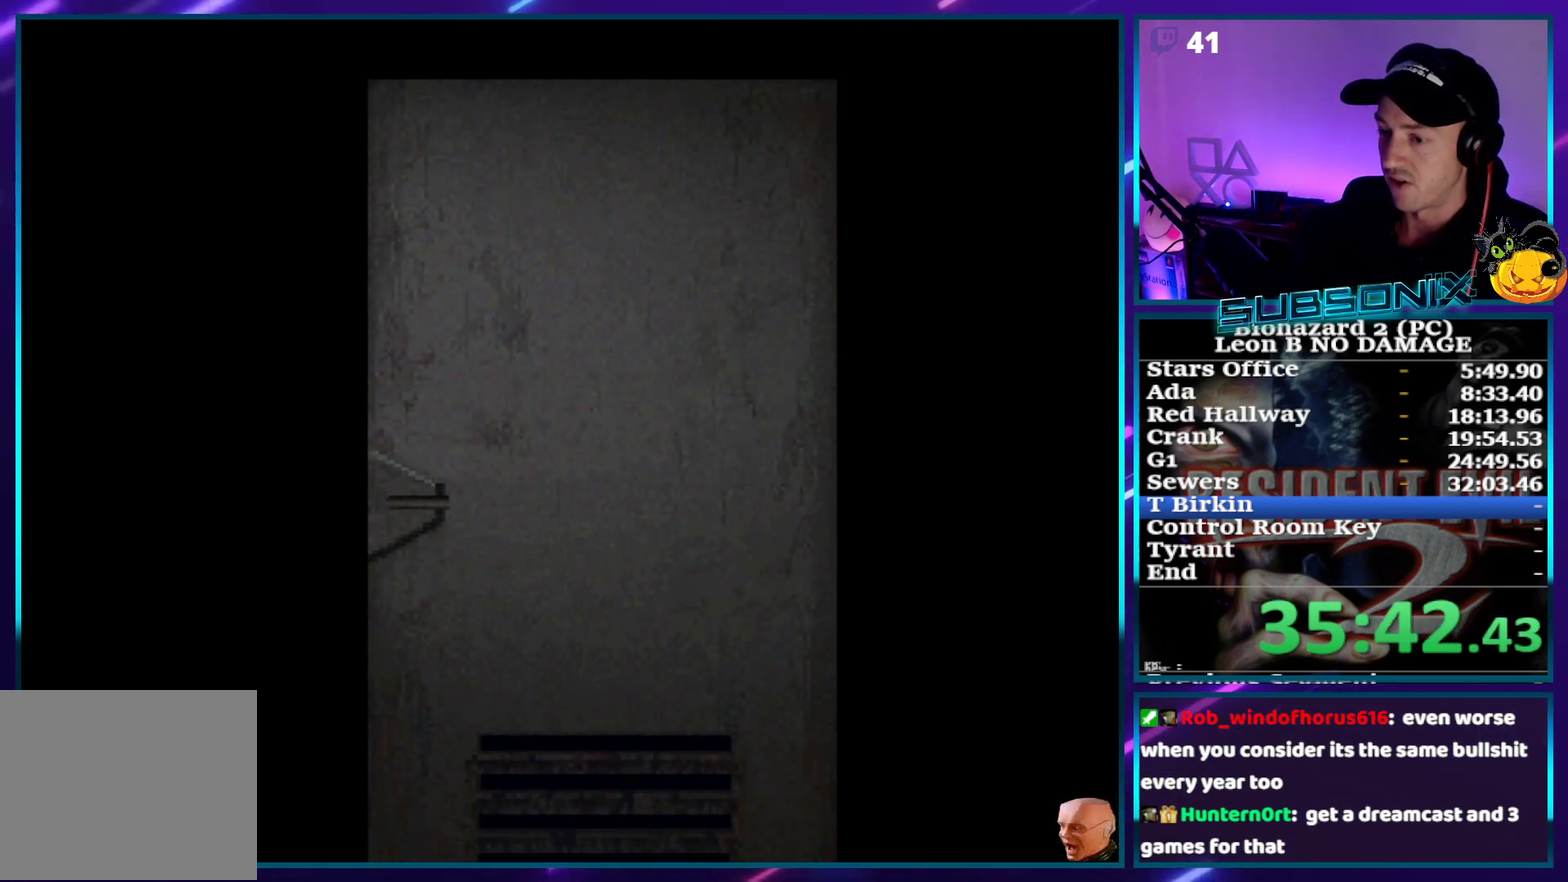
{"buttons": [], "events": []}
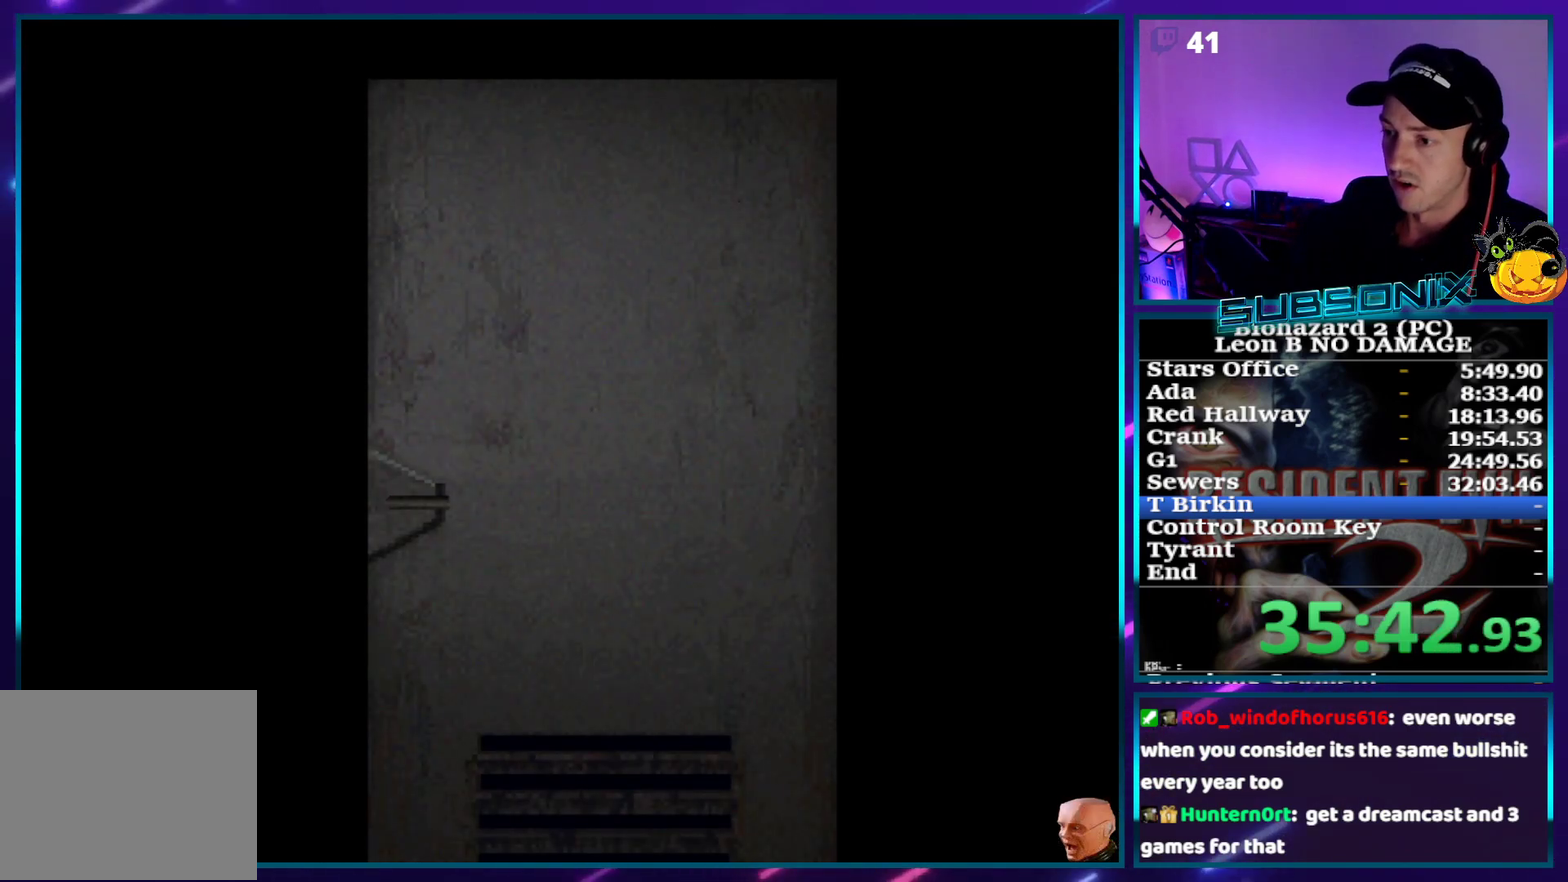
{"buttons": [], "events": []}
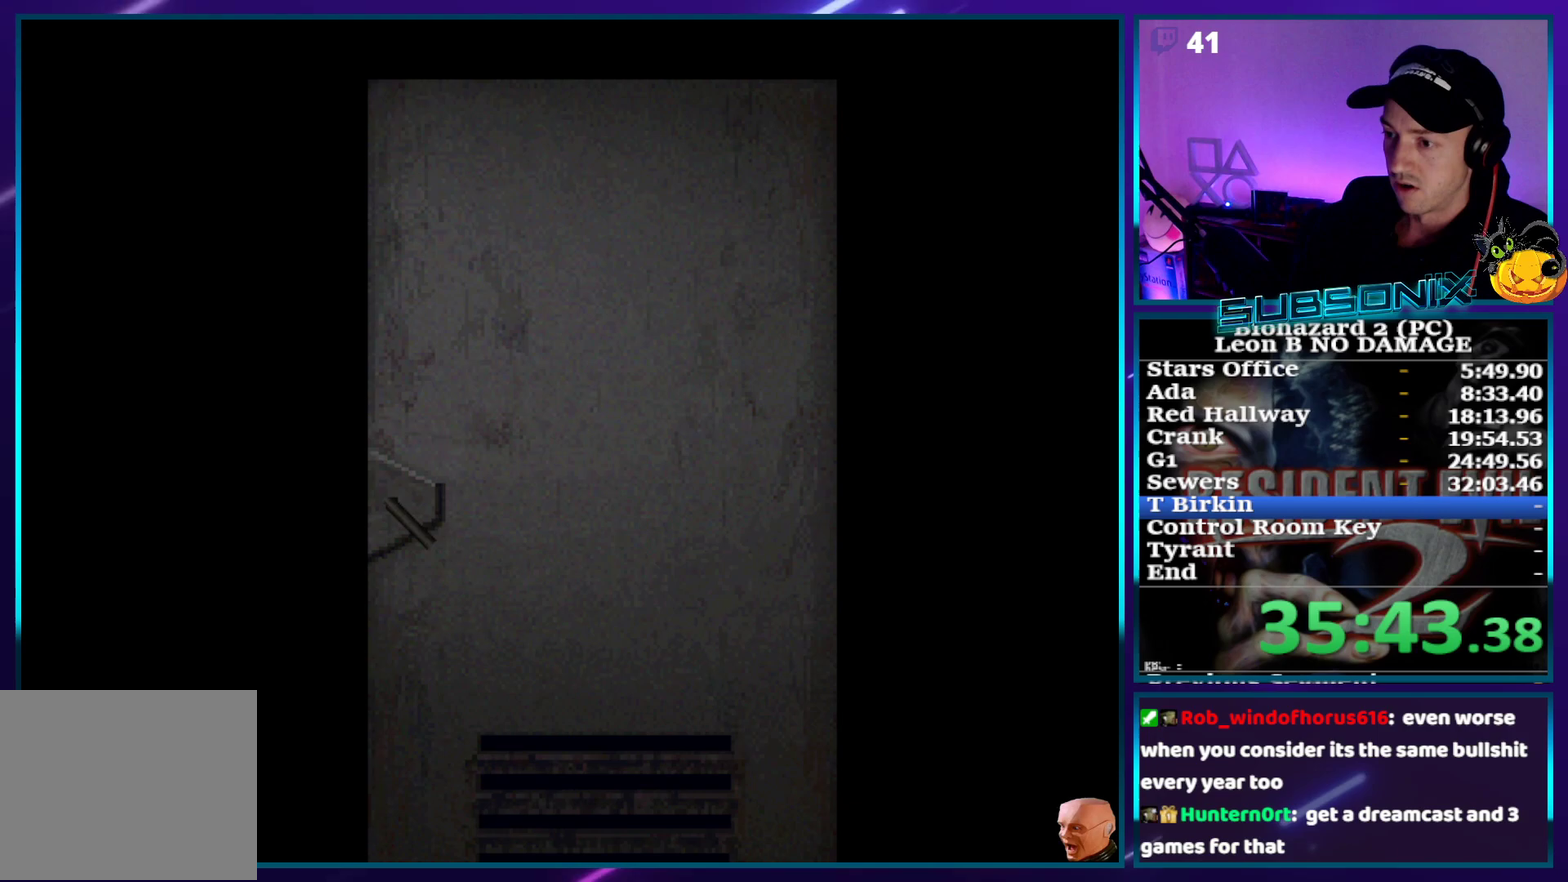
{"buttons": [], "events": [[183, "CROSS", "down"], [317, "CROSS", "up"]]}
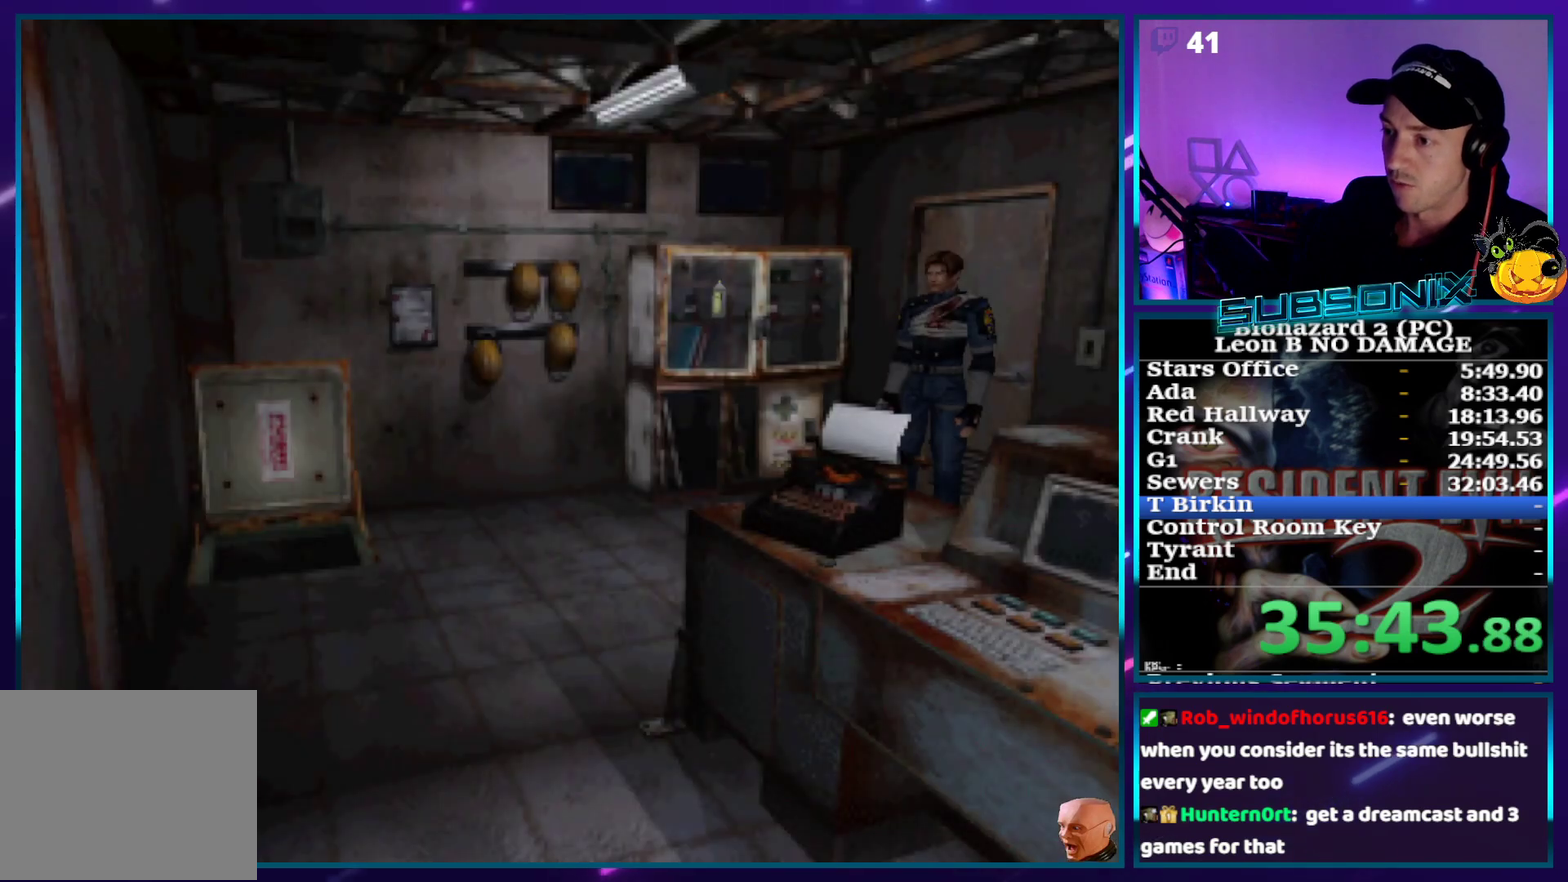
{"buttons": ["DPAD_LEFT"], "events": [[483, "DPAD_LEFT", "down"]]}
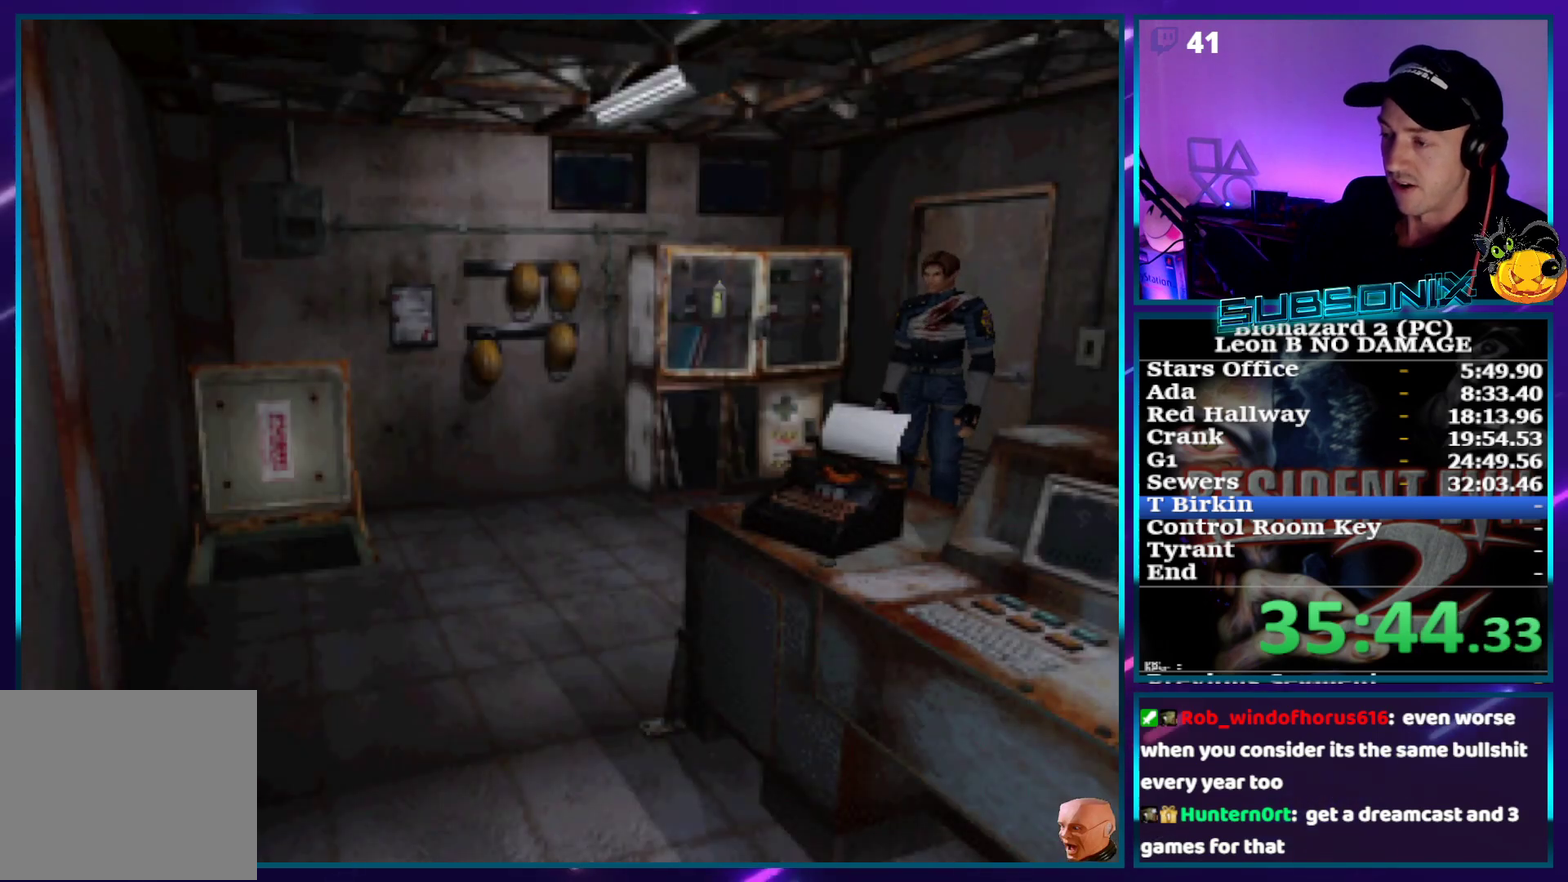
{"buttons": ["SQUARE", "DPAD_UP"], "events": [[67, "SQUARE", "down"], [117, "DPAD_UP", "down"], [433, "DPAD_LEFT", "up"]]}